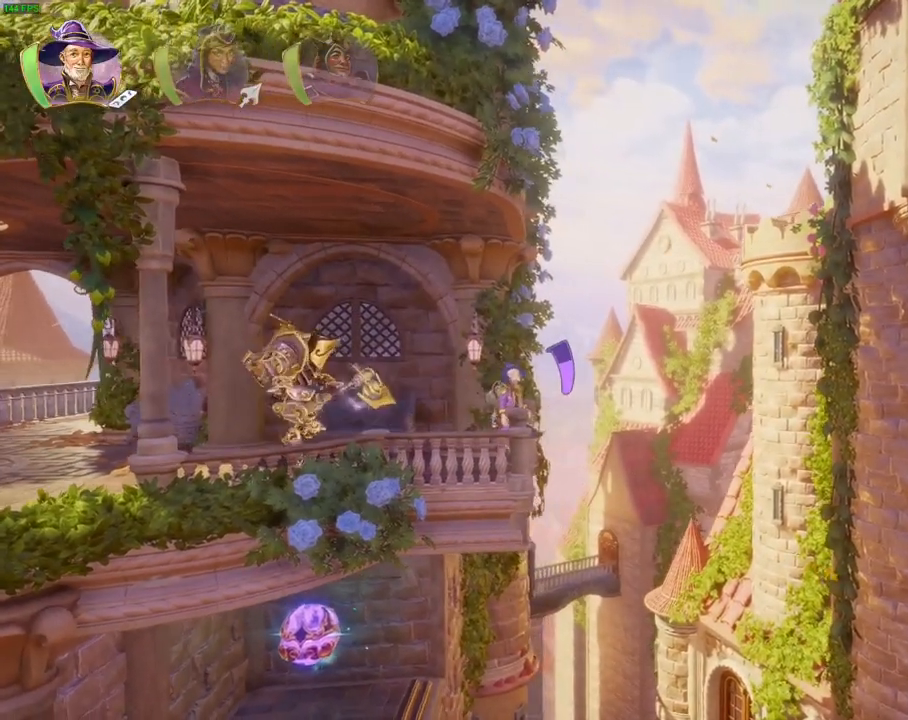
Gameplay with a controller (PlayStation layout); each line is a JSON object with the inputs held at the frame after it. "events" lists button and stick changes between this image and that frame as [ms after this image, input, new state], when the widget could be followed in between. Not read: HOME.
{"buttons": [], "left_stick": "center", "right_stick": "center", "events": []}
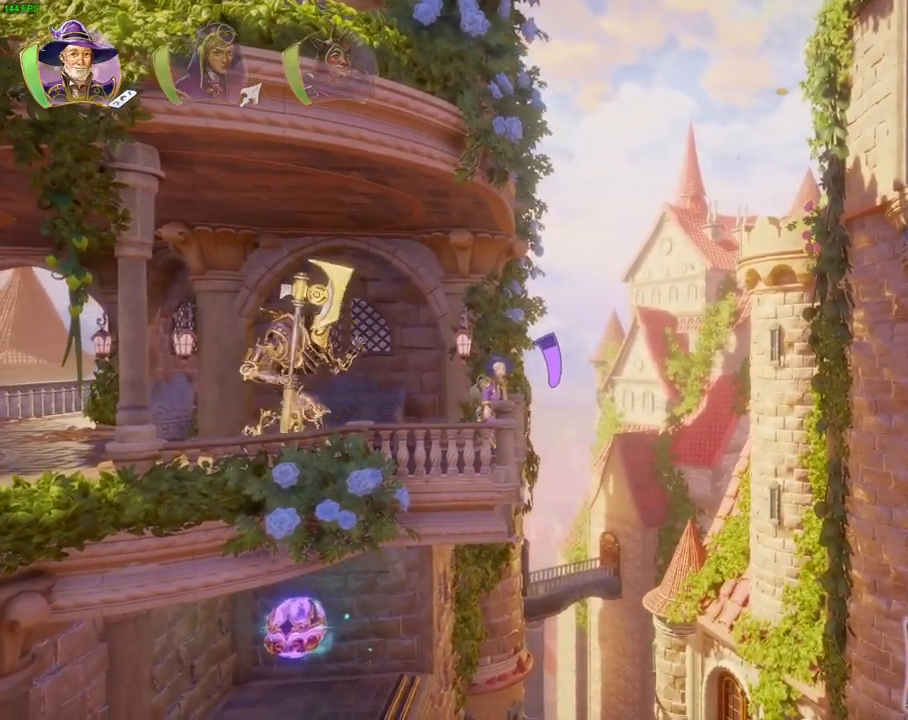
{"buttons": [], "left_stick": "center", "right_stick": "center", "events": [[417, "L1", "down"], [483, "L1", "up"]]}
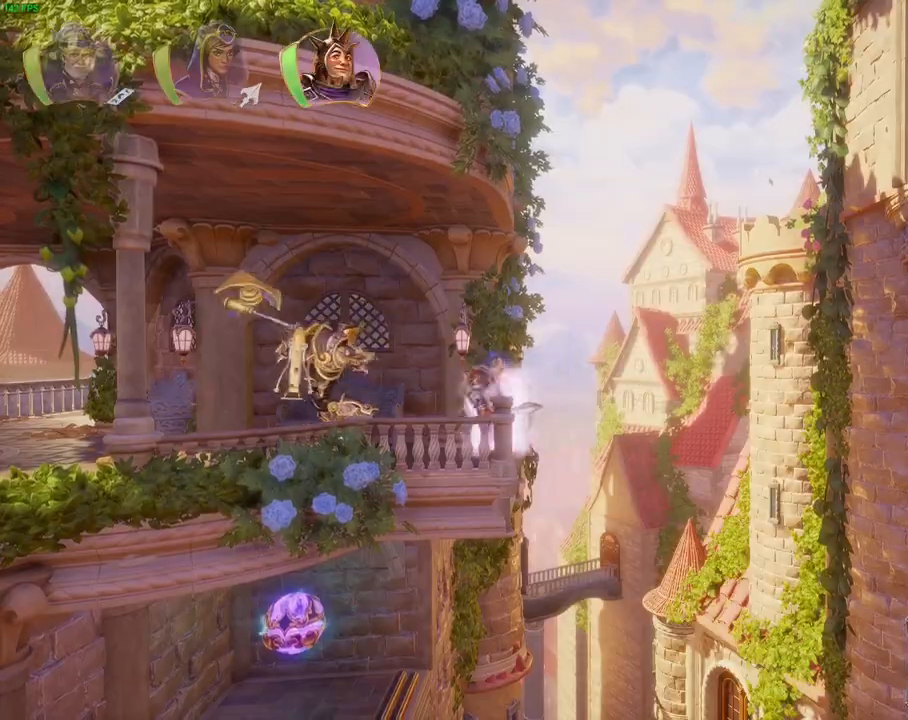
{"buttons": ["CROSS"], "left_stick": "right", "right_stick": "center", "events": [[100, "left_stick", "right"], [167, "TRIANGLE", "down"], [250, "TRIANGLE", "up"], [333, "CROSS", "down"]]}
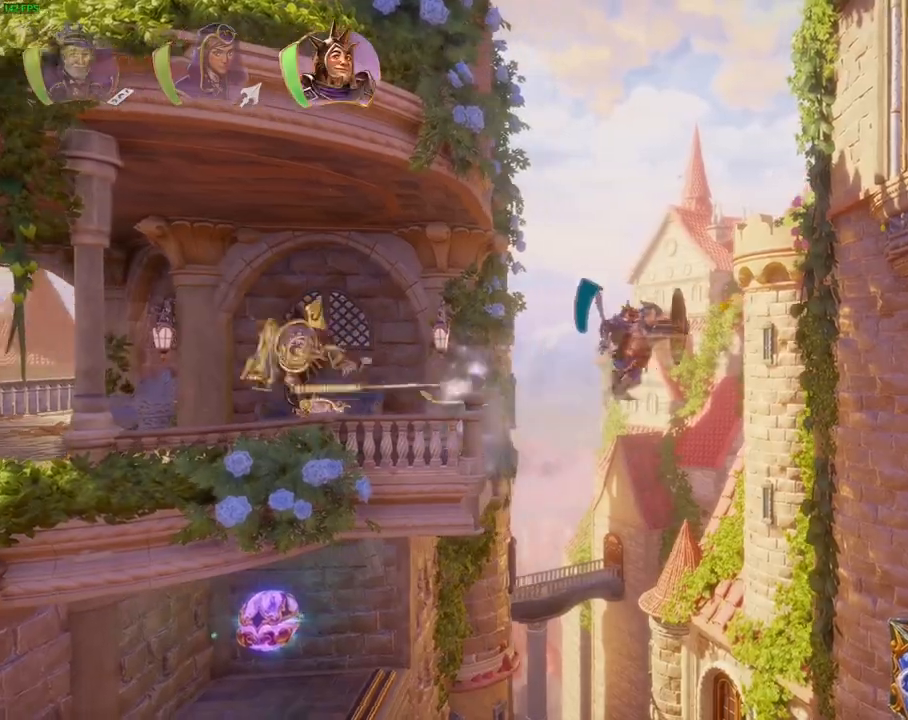
{"buttons": ["CROSS"], "left_stick": "right", "right_stick": "center", "events": [[133, "CROSS", "up"], [150, "R1", "down"], [217, "R1", "up"], [250, "TRIANGLE", "down"], [333, "TRIANGLE", "up"], [400, "CROSS", "down"]]}
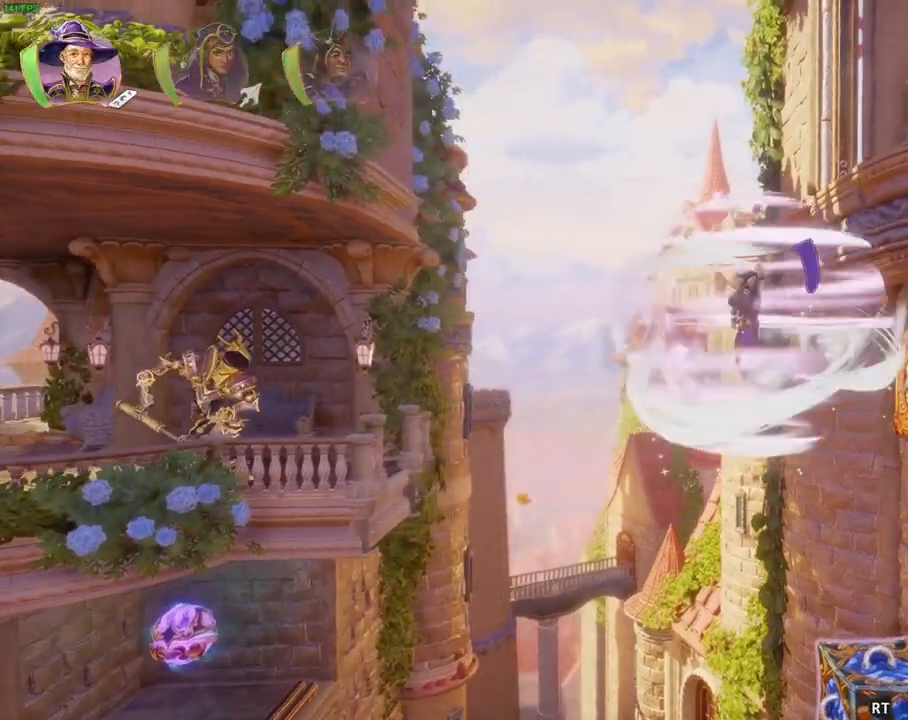
{"buttons": ["CROSS"], "left_stick": "right", "right_stick": "center"}